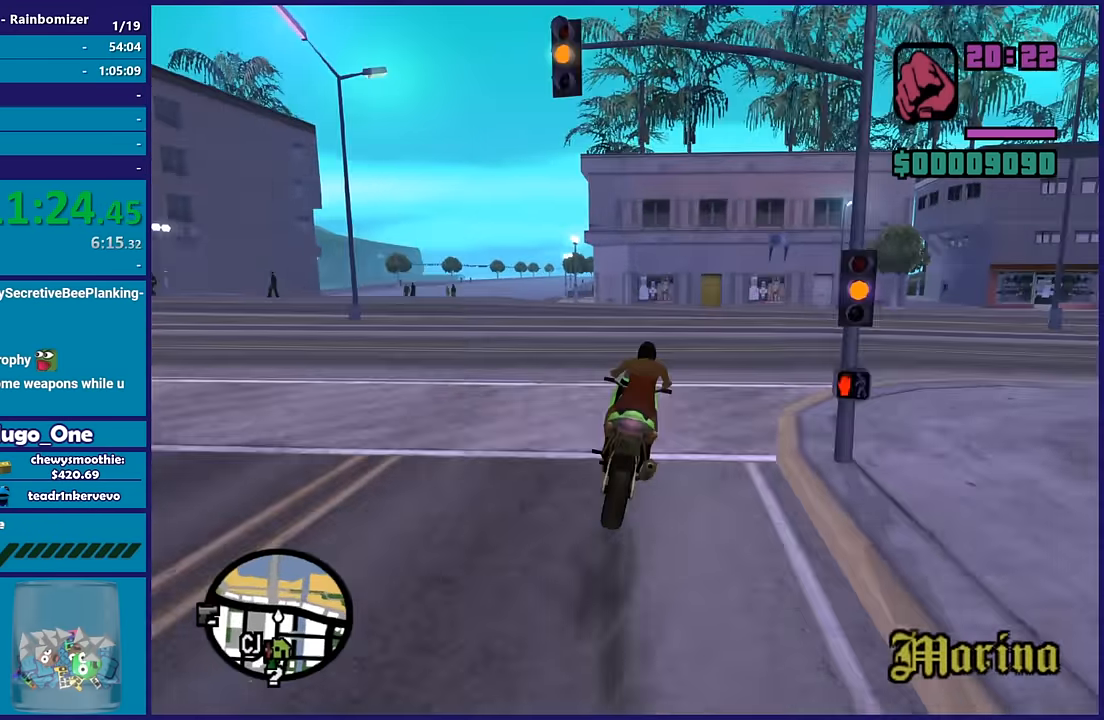
Gameplay with a controller (Xbox layout); each line is a JSON object with the inputs held at the frame after it. "button_events" lists button changes between this image and that frame as [ms after this image, input, new state], when the widget could be followed in between (sticks are given only as held states).
{"buttons": [], "left_stick": "right", "right_stick": "right", "button_events": [[200, "A", "up"]]}
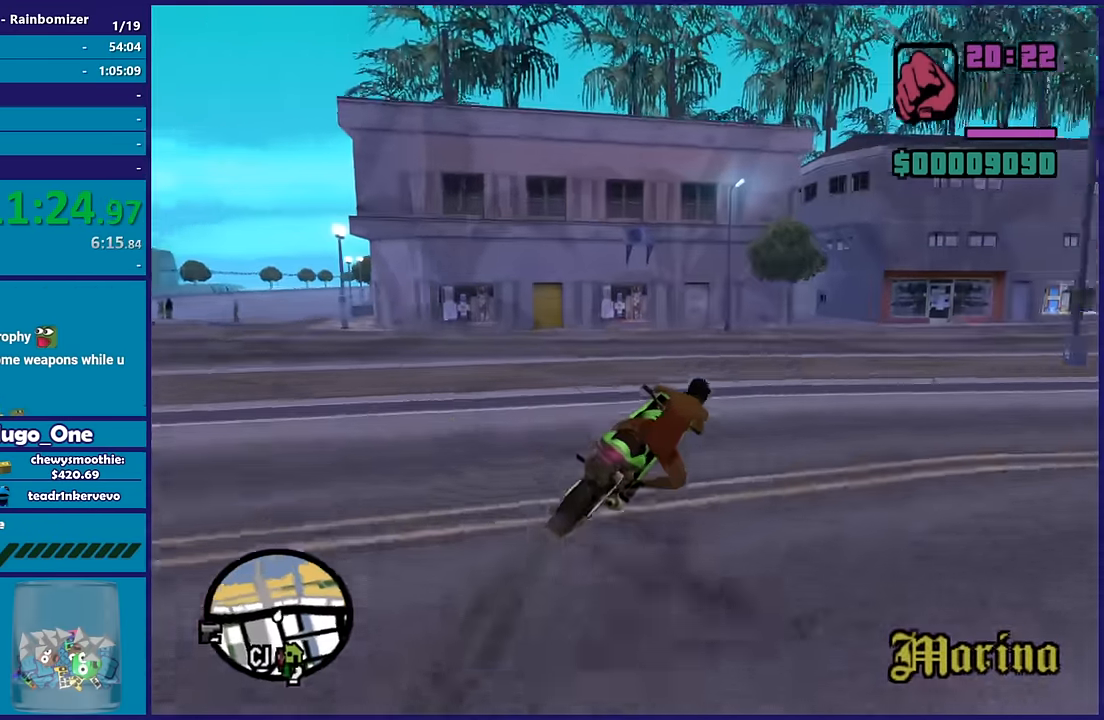
{"buttons": [], "left_stick": "up-left", "right_stick": "center", "button_events": []}
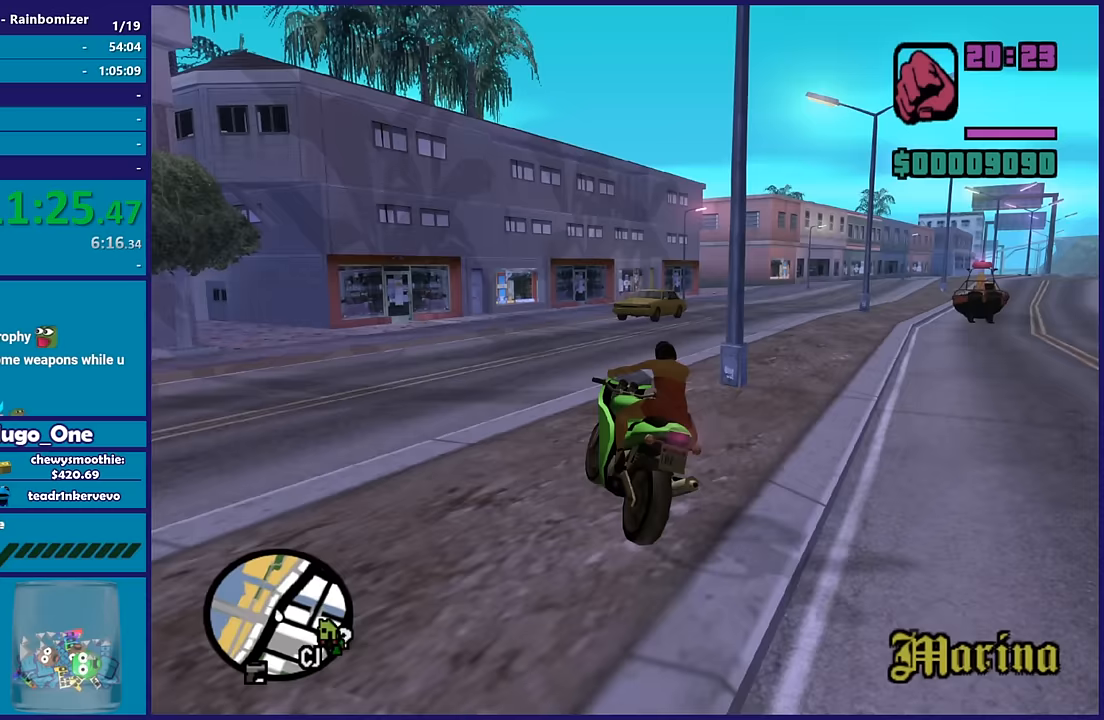
{"buttons": [], "left_stick": "right", "right_stick": "down-right", "button_events": [[117, "R2", "down"], [317, "R2", "up"]]}
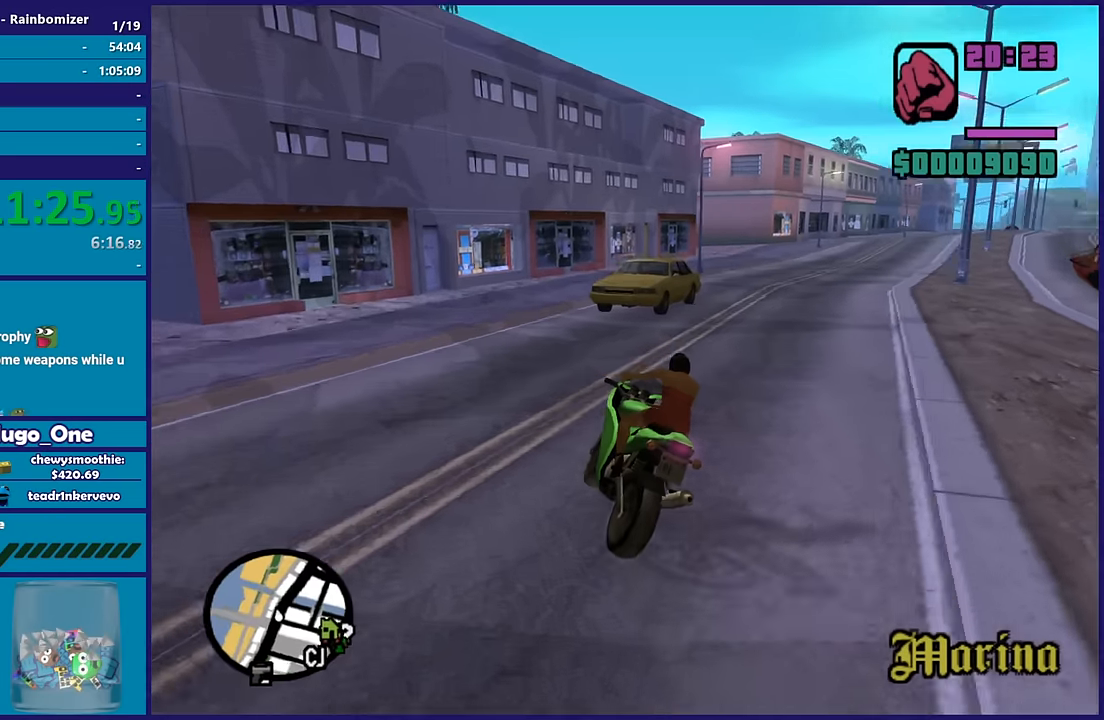
{"buttons": ["R2"], "left_stick": "center", "right_stick": "right", "button_events": [[183, "R2", "down"]]}
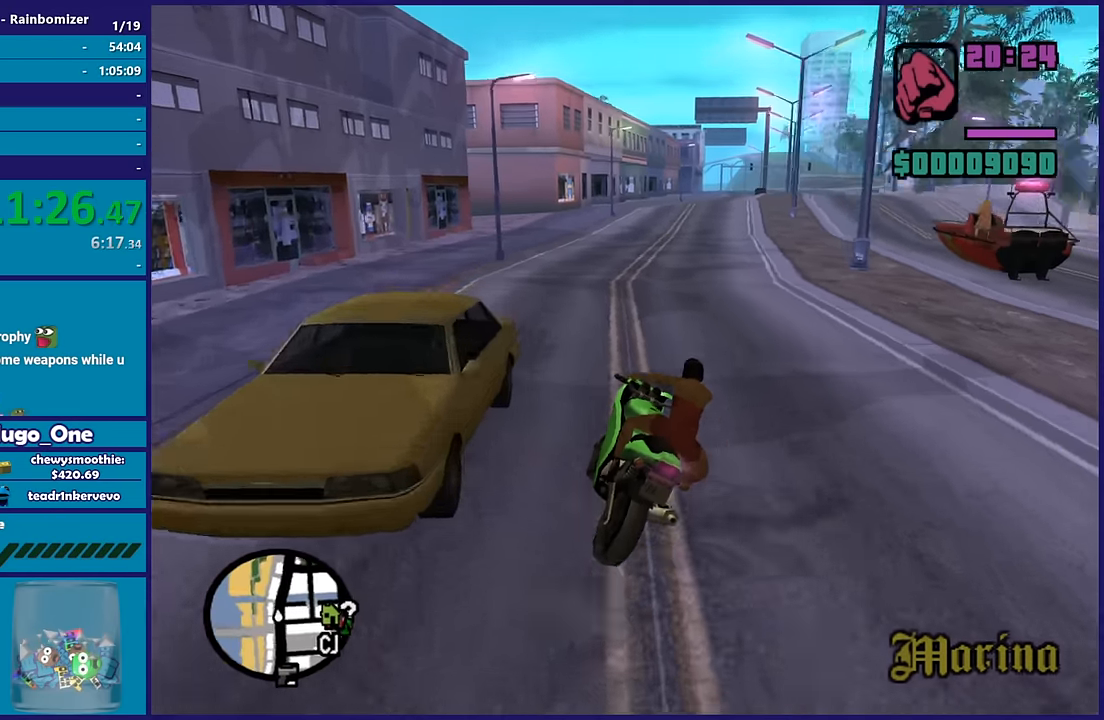
{"buttons": ["R2"], "left_stick": "right", "right_stick": "down-right", "button_events": []}
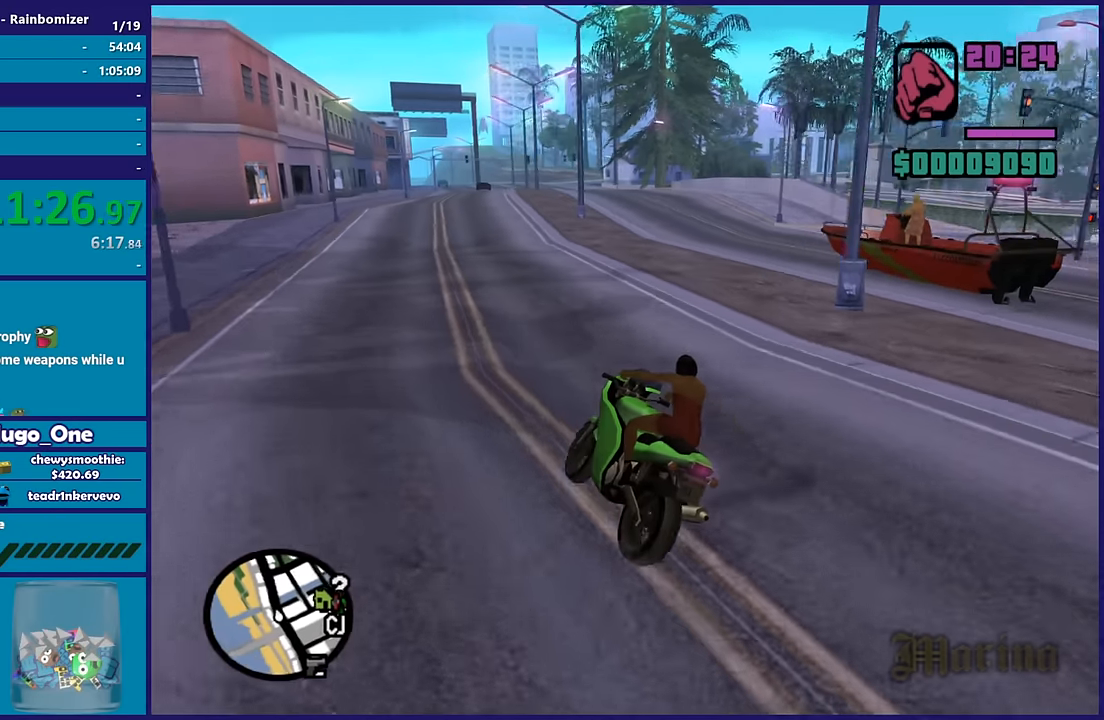
{"buttons": ["R2"], "left_stick": "center", "right_stick": "down-right", "button_events": []}
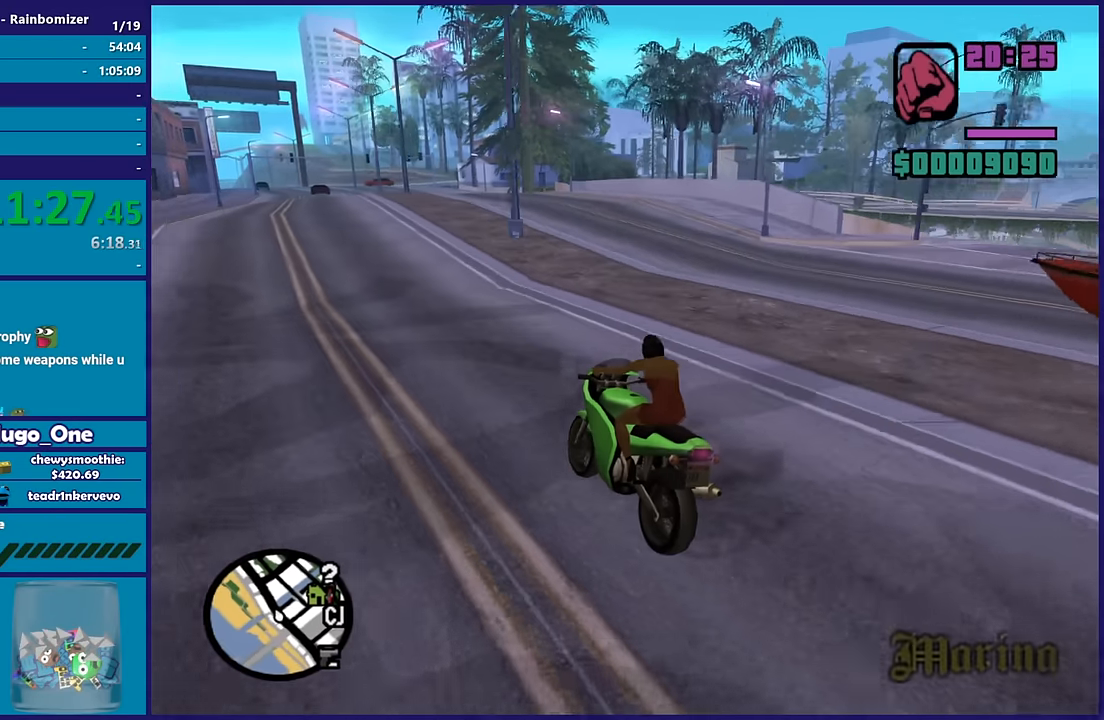
{"buttons": [], "left_stick": "center", "right_stick": "down-left", "button_events": [[217, "R2", "up"]]}
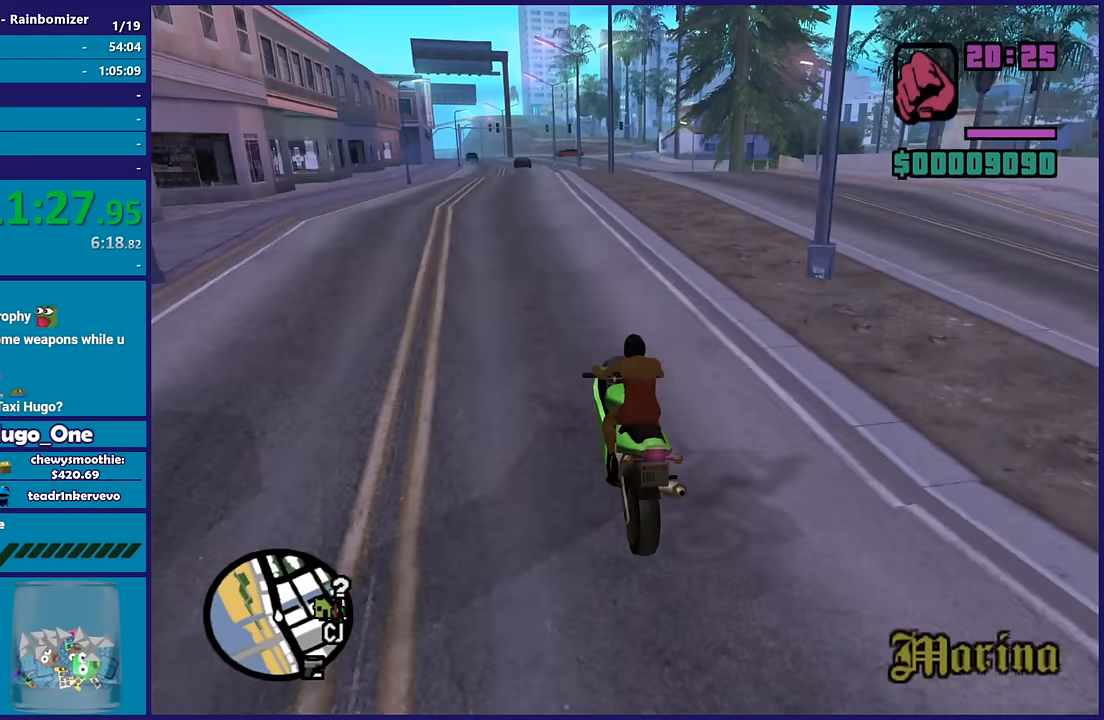
{"buttons": ["R2"], "left_stick": "center", "right_stick": "center", "button_events": [[183, "R2", "down"]]}
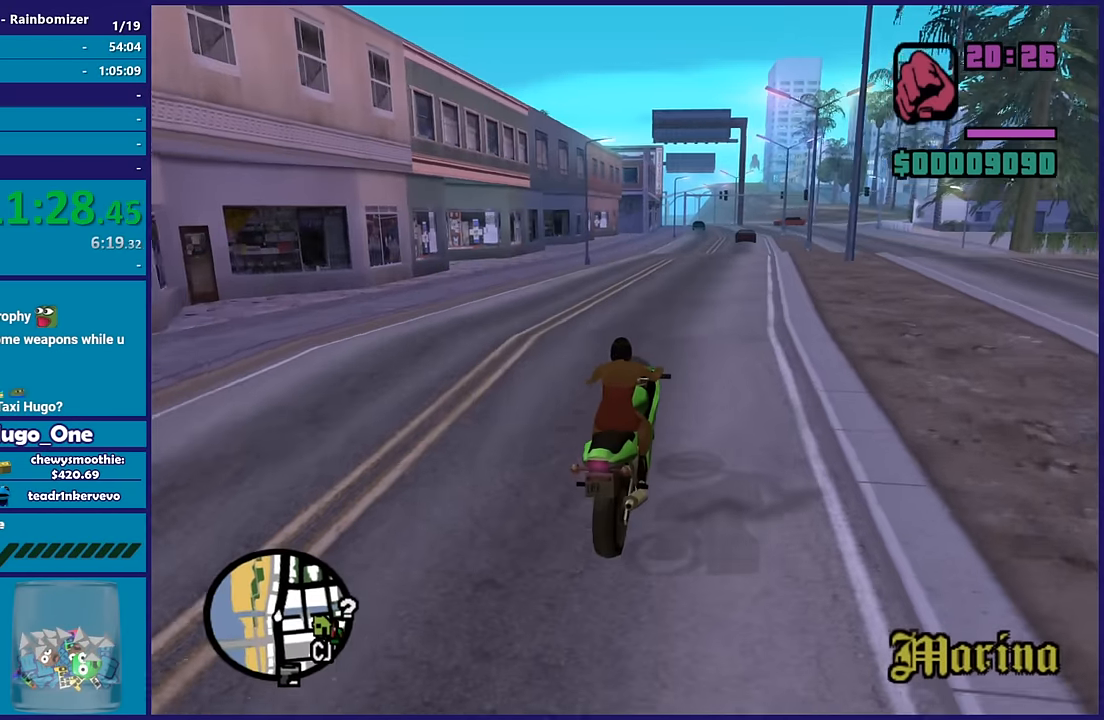
{"buttons": ["R2"], "left_stick": "center", "right_stick": "down", "button_events": []}
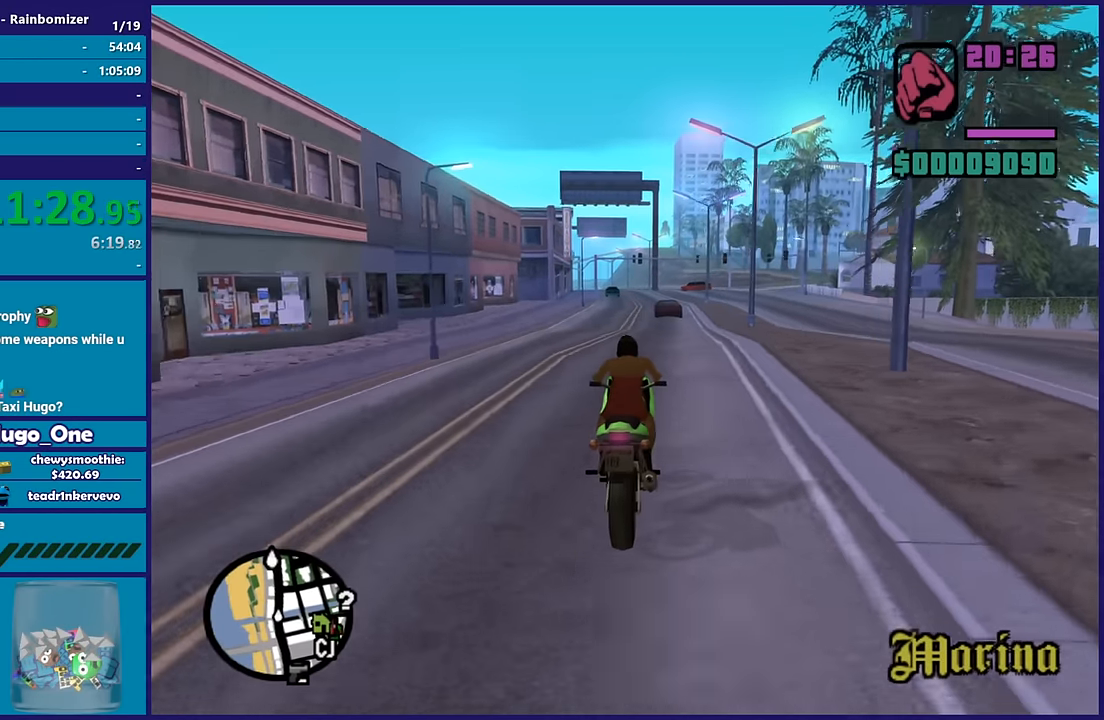
{"buttons": [], "left_stick": "center", "right_stick": "down", "button_events": [[500, "R2", "up"]]}
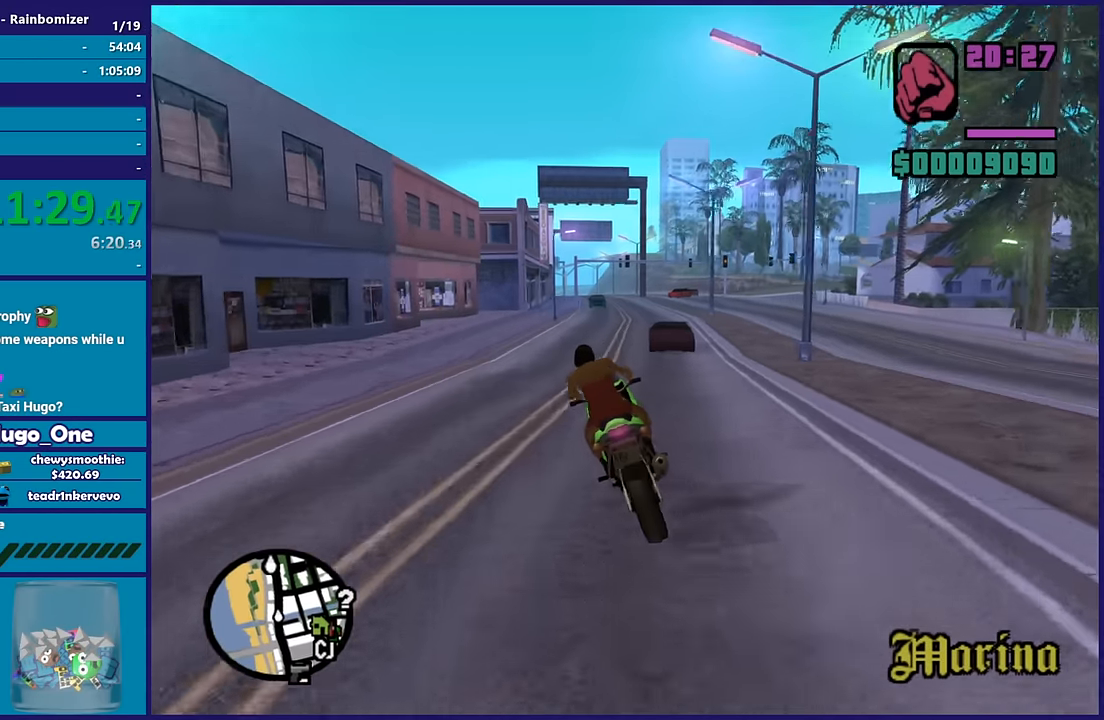
{"buttons": ["R2"], "left_stick": "up-right", "right_stick": "down", "button_events": [[183, "R2", "down"]]}
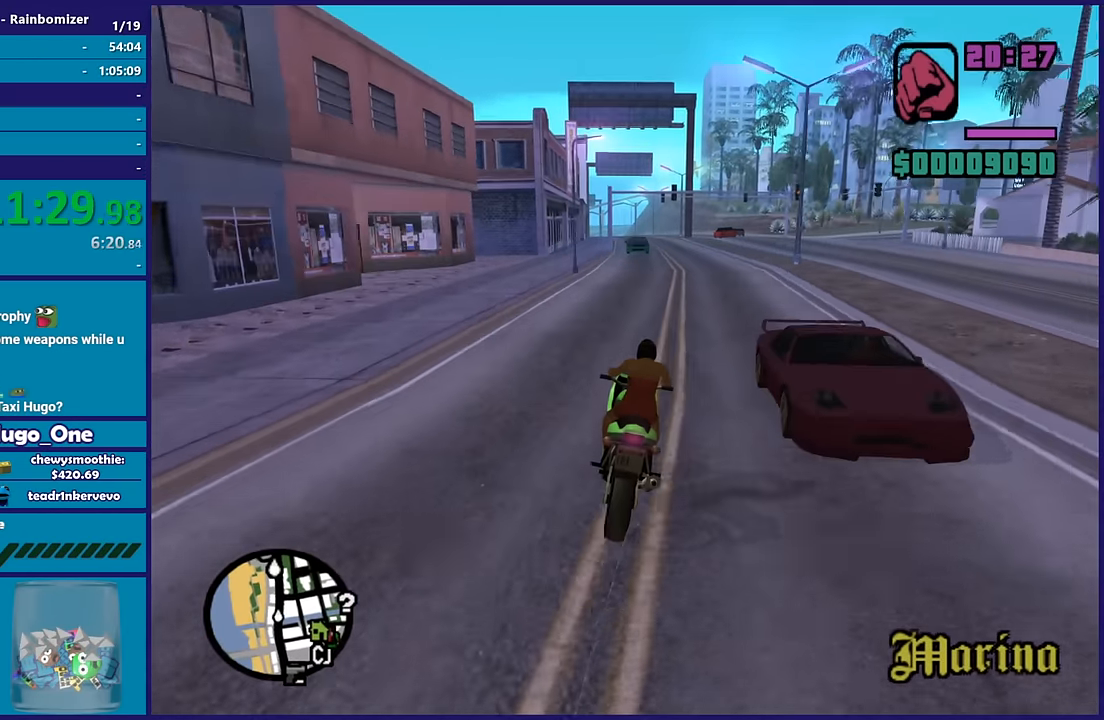
{"buttons": ["R2"], "left_stick": "center", "right_stick": "down", "button_events": []}
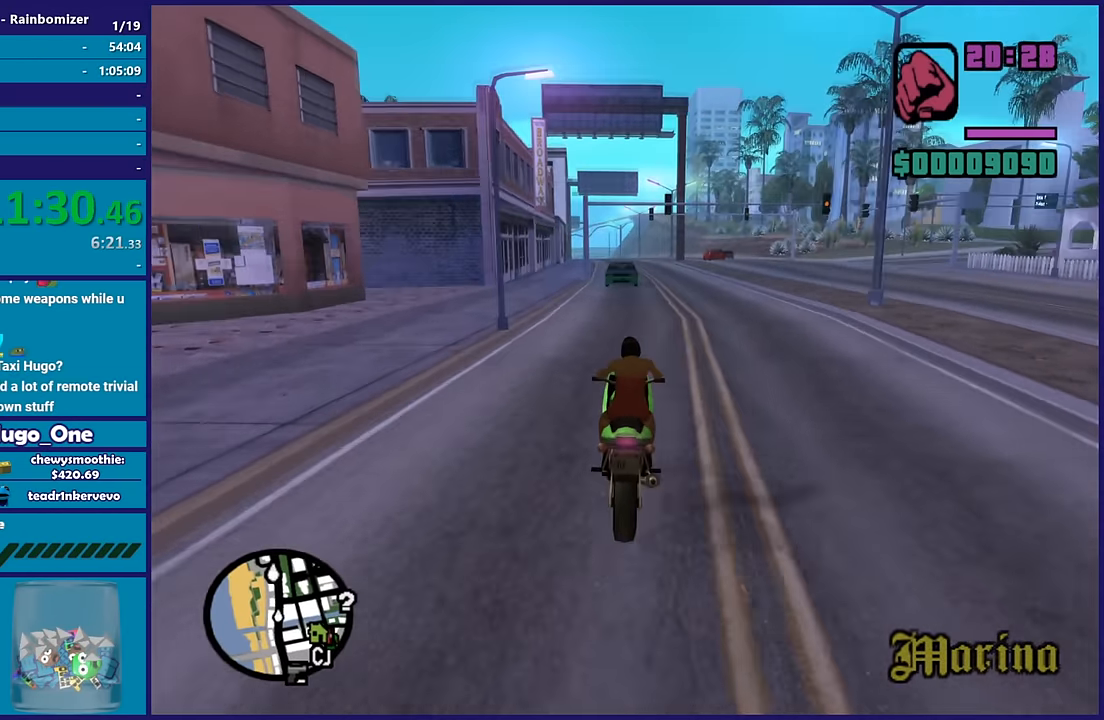
{"buttons": [], "left_stick": "center", "right_stick": "down", "button_events": [[150, "R2", "up"]]}
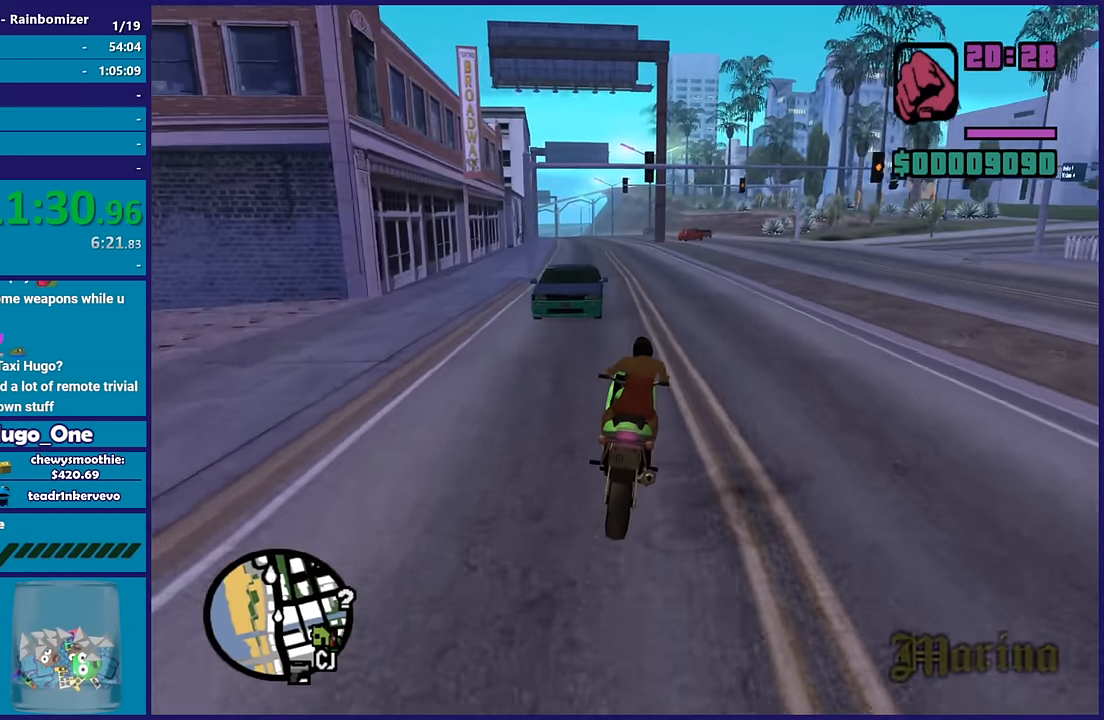
{"buttons": [], "left_stick": "right", "right_stick": "right", "button_events": []}
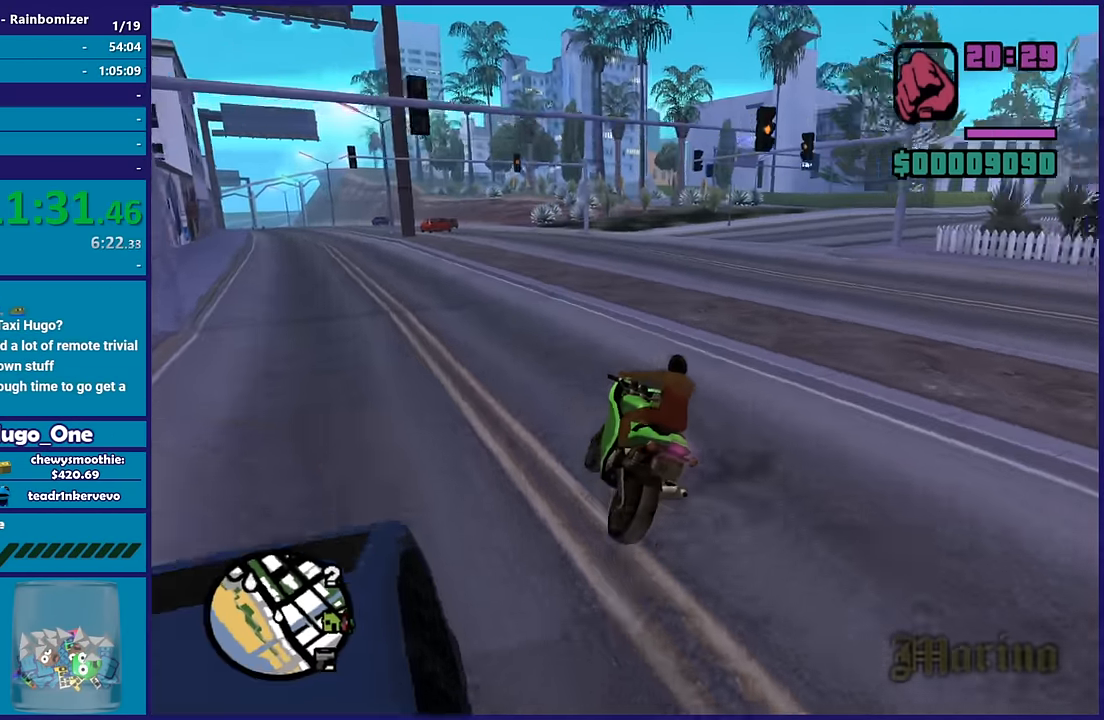
{"buttons": ["R2"], "left_stick": "right", "right_stick": "right", "button_events": [[150, "R2", "down"]]}
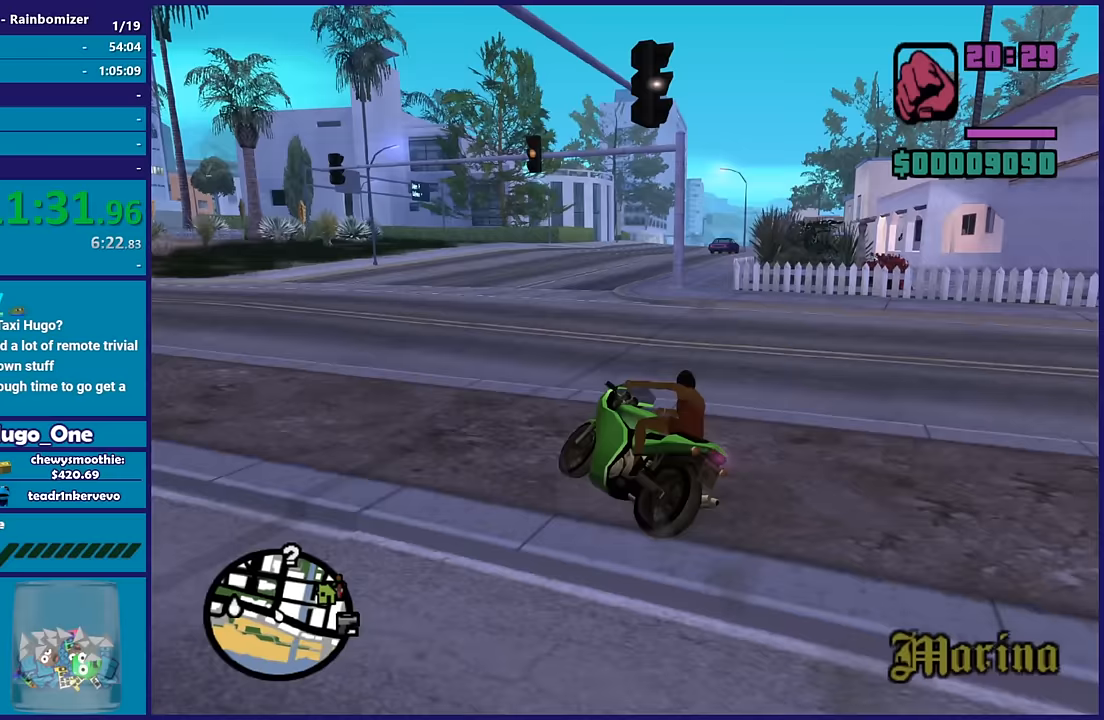
{"buttons": ["R2"], "left_stick": "right", "right_stick": "down-right", "button_events": []}
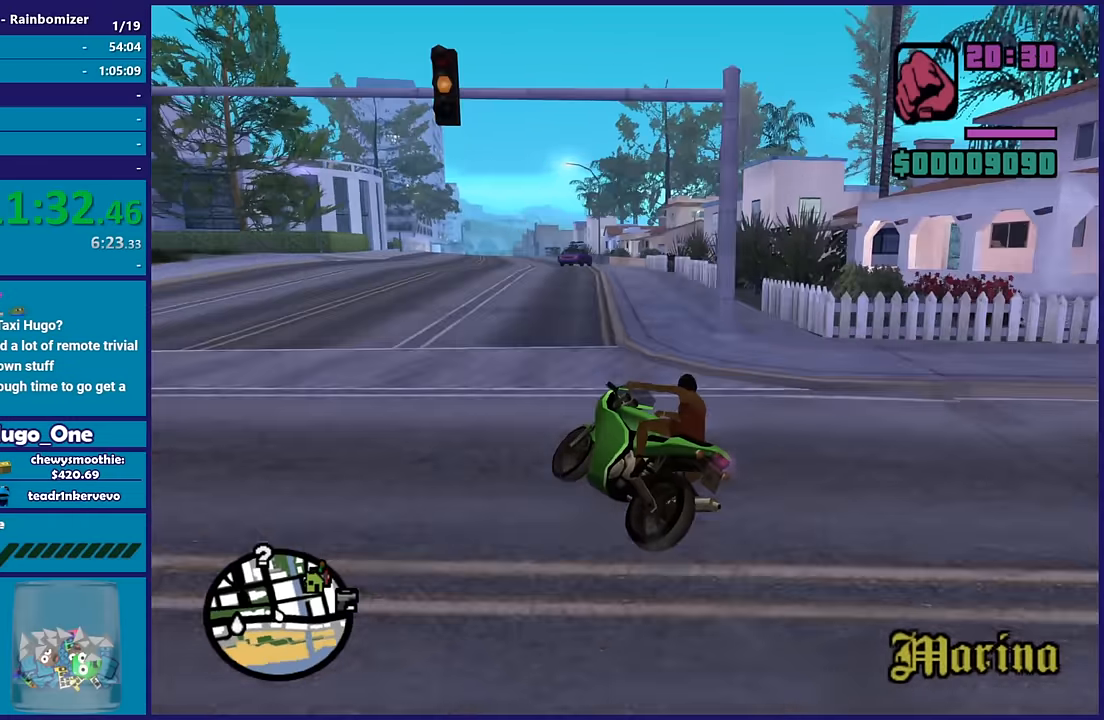
{"buttons": ["R2"], "left_stick": "center", "right_stick": "down", "button_events": []}
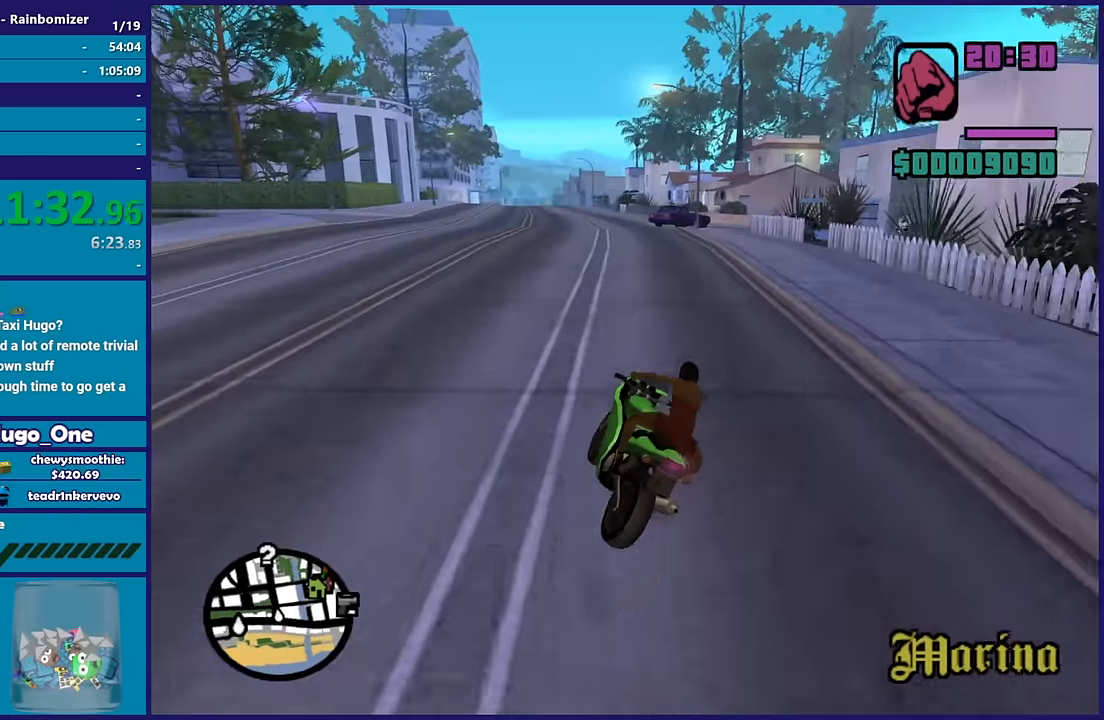
{"buttons": ["R2"], "left_stick": "center", "right_stick": "down-left", "button_events": []}
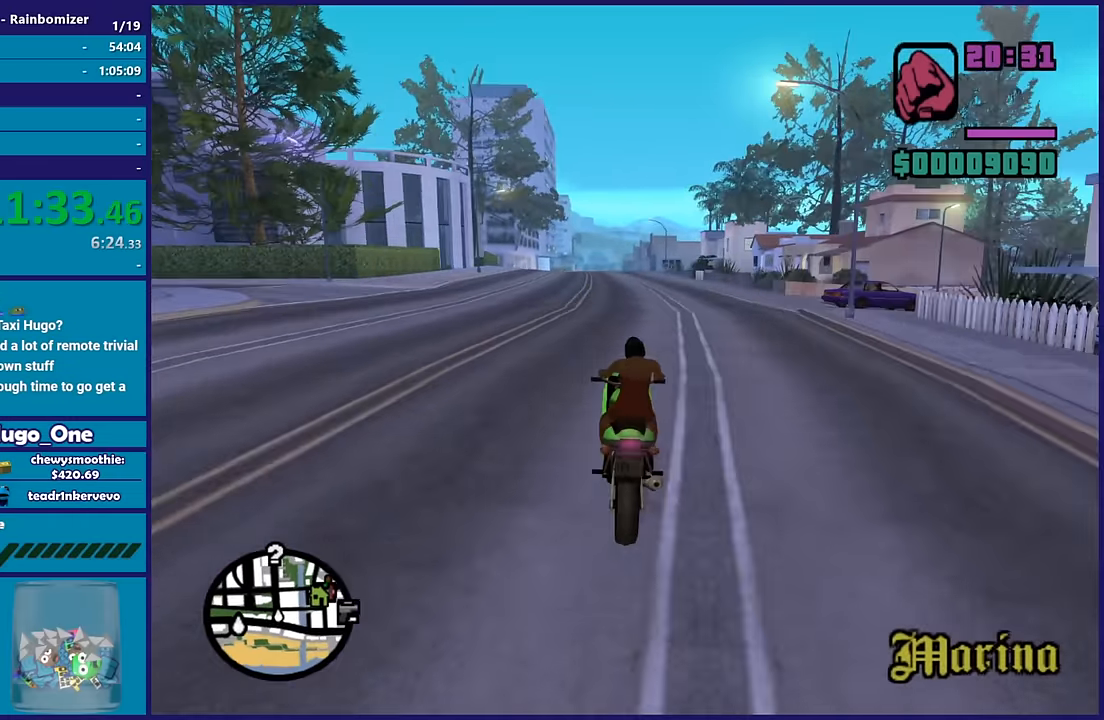
{"buttons": ["R2"], "left_stick": "center", "right_stick": "down-left", "button_events": []}
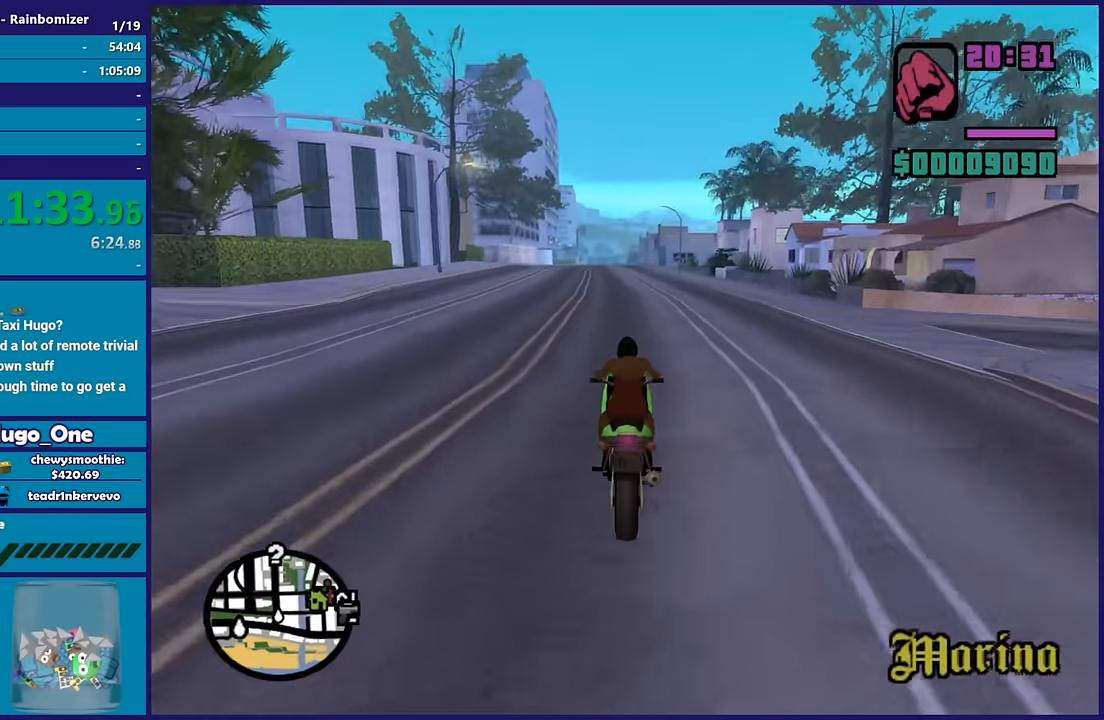
{"buttons": ["R2"], "left_stick": "center", "right_stick": "down-left", "button_events": []}
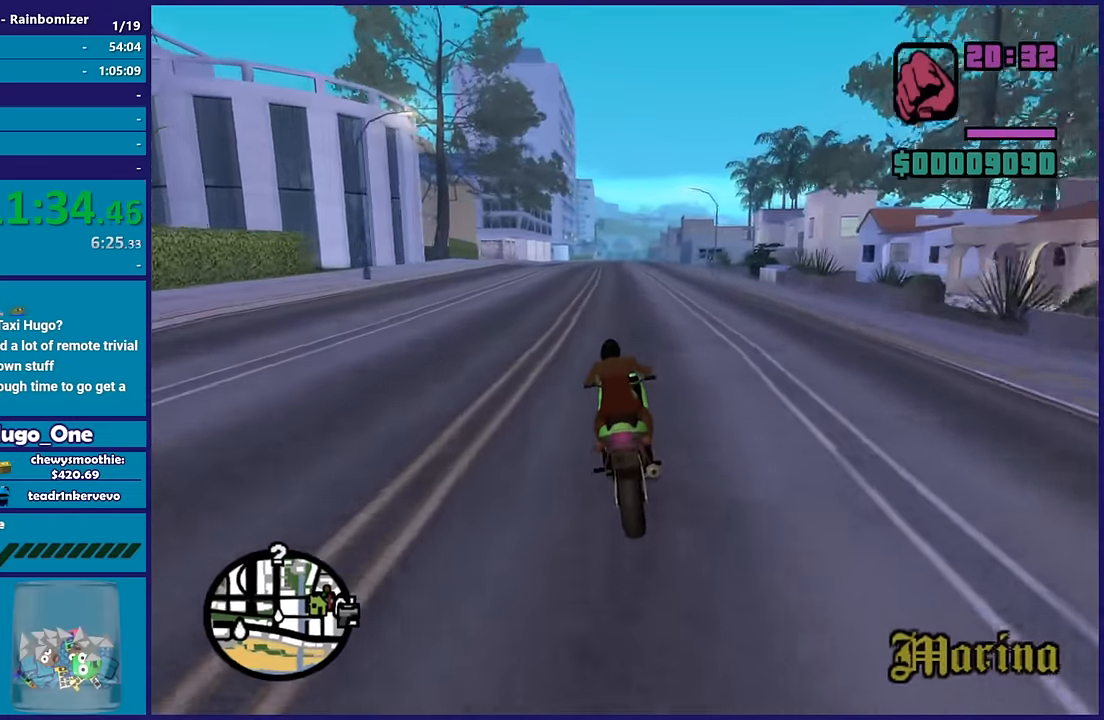
{"buttons": [], "left_stick": "center", "right_stick": "down-left", "button_events": [[417, "R2", "up"]]}
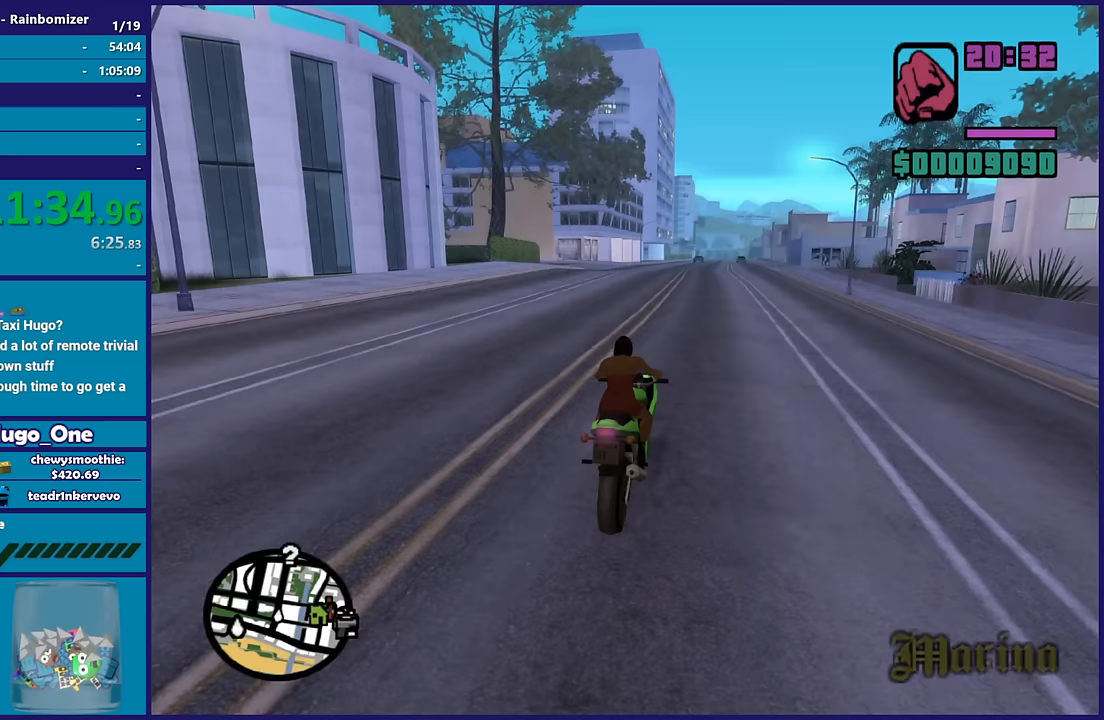
{"buttons": [], "left_stick": "center", "right_stick": "down-left", "button_events": []}
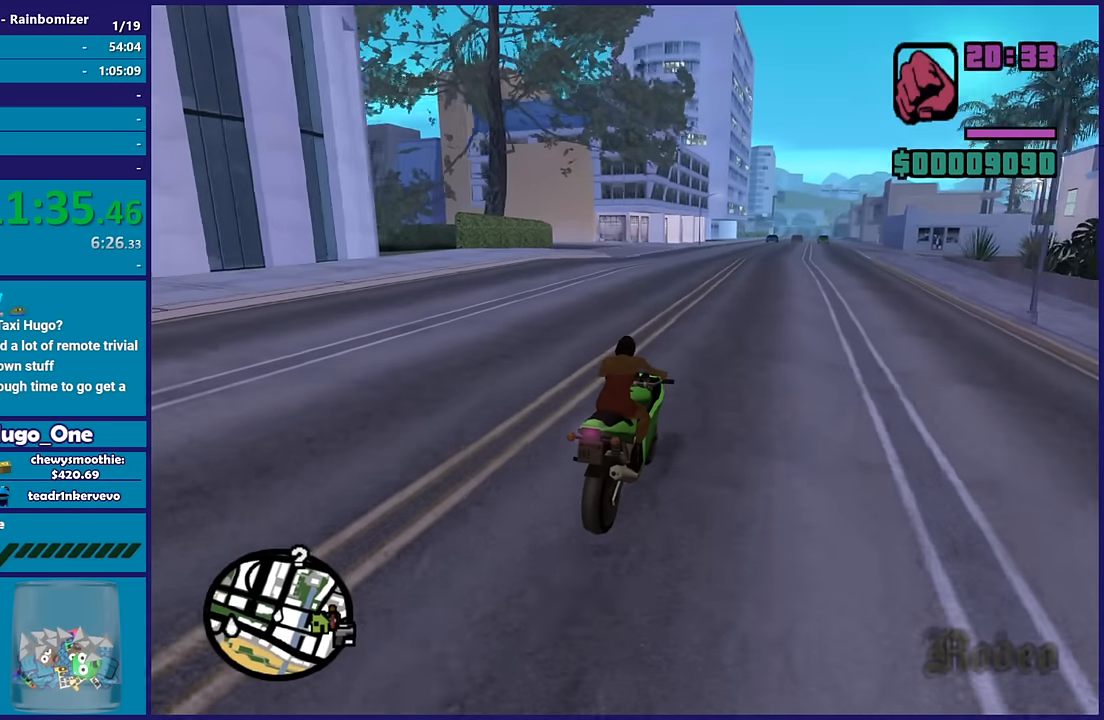
{"buttons": [], "left_stick": "center", "right_stick": "down-left", "button_events": []}
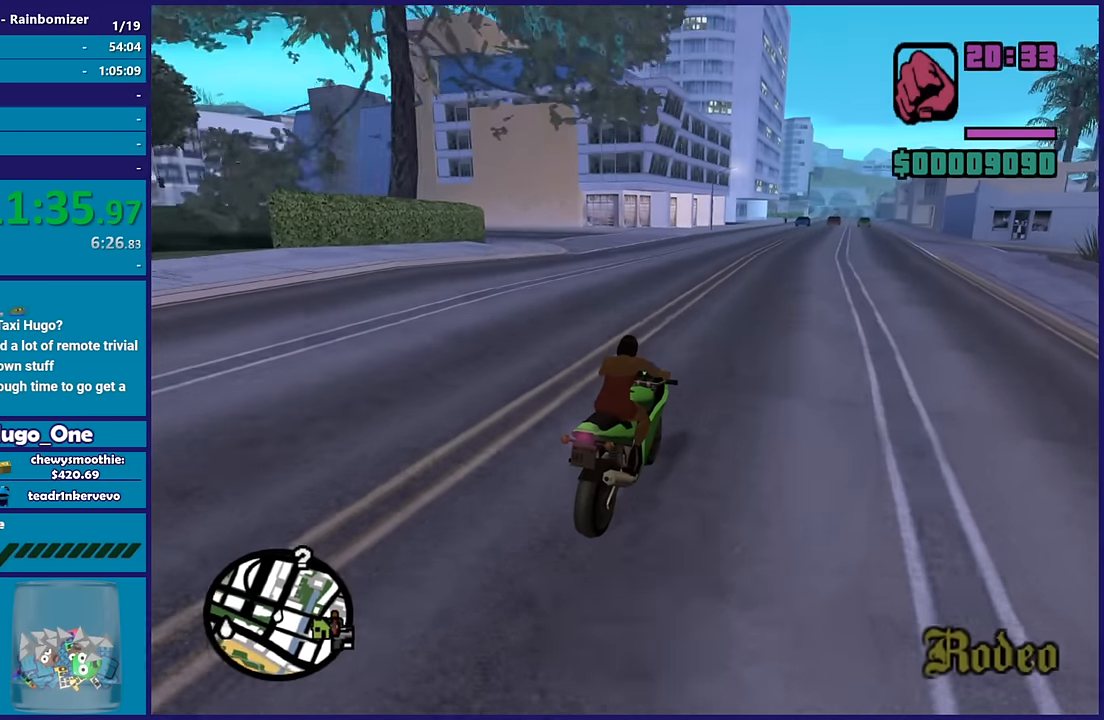
{"buttons": ["R2"], "left_stick": "center", "right_stick": "down-left", "button_events": [[217, "R2", "down"]]}
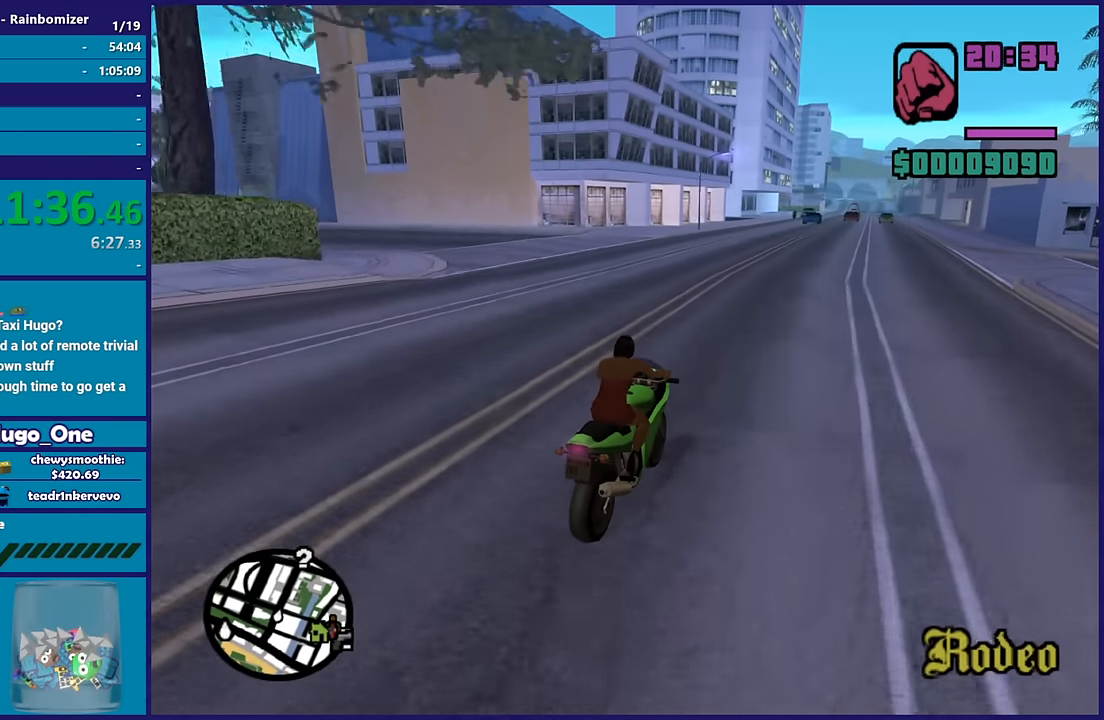
{"buttons": [], "left_stick": "center", "right_stick": "down-left", "button_events": [[417, "R2", "up"]]}
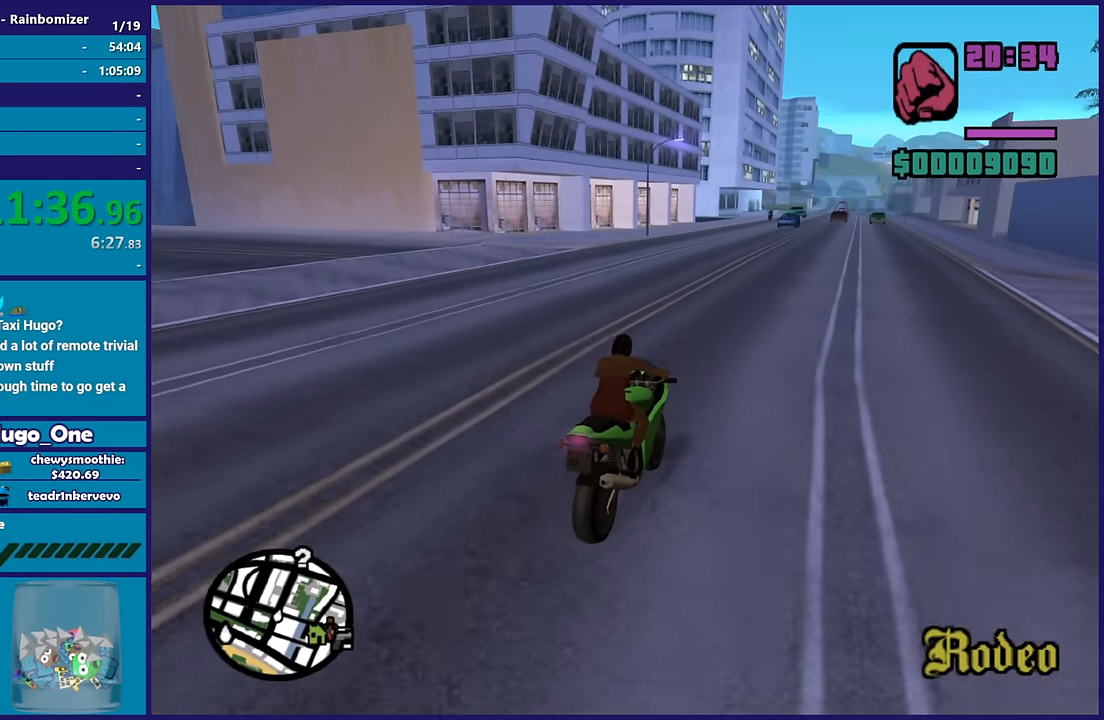
{"buttons": [], "left_stick": "center", "right_stick": "down-left", "button_events": []}
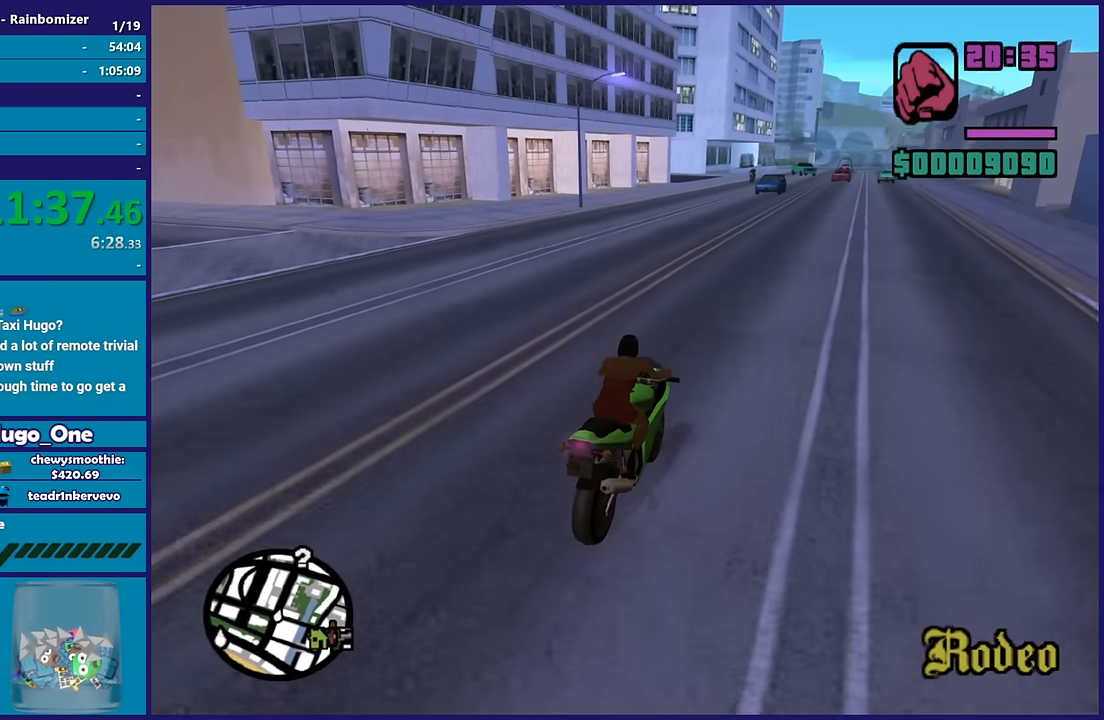
{"buttons": ["R2"], "left_stick": "center", "right_stick": "center", "button_events": [[100, "R2", "down"], [317, "R2", "up"], [450, "R2", "down"]]}
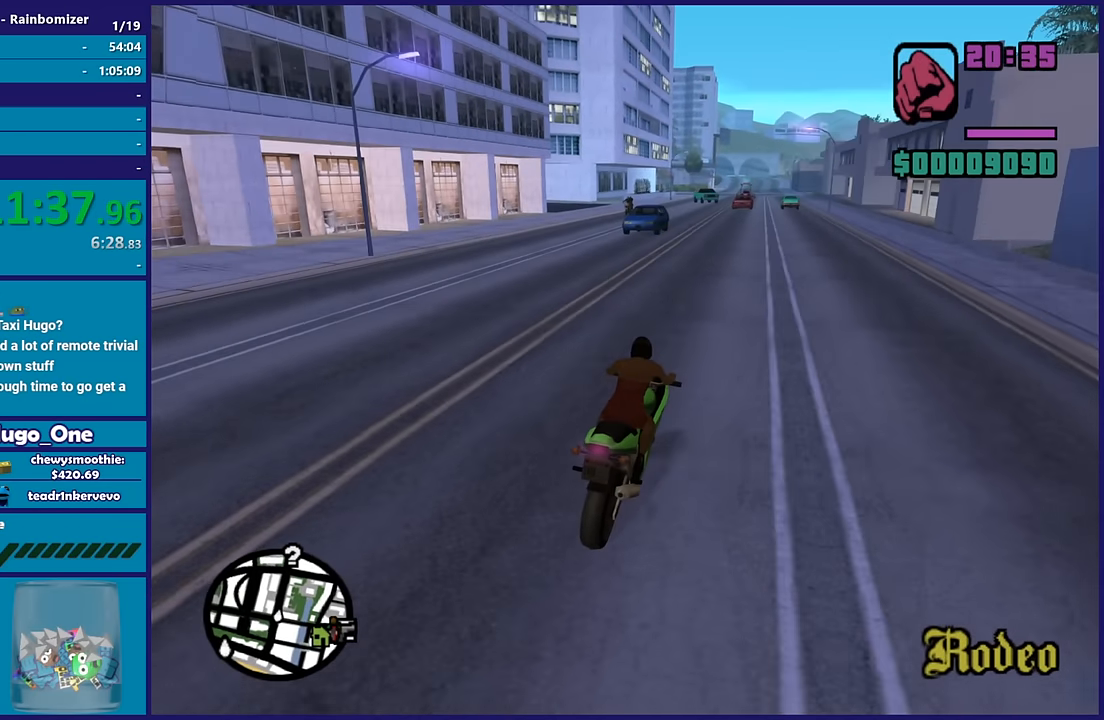
{"buttons": ["R2"], "left_stick": "up", "right_stick": "center", "button_events": []}
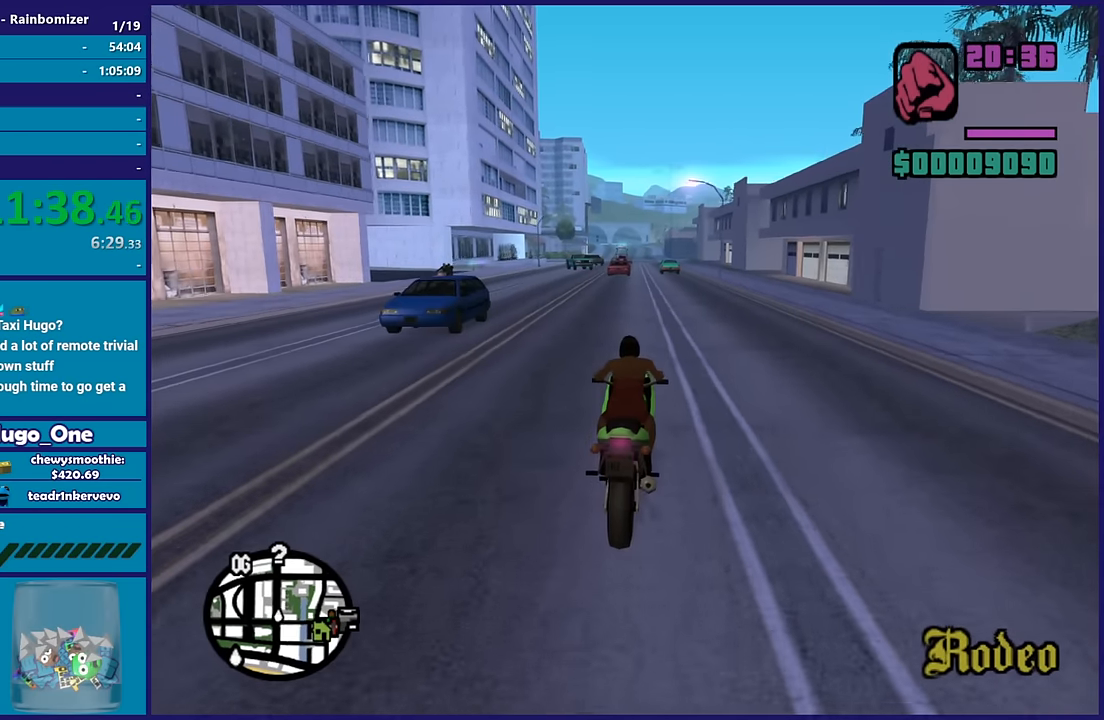
{"buttons": ["R2"], "left_stick": "up", "right_stick": "center", "button_events": []}